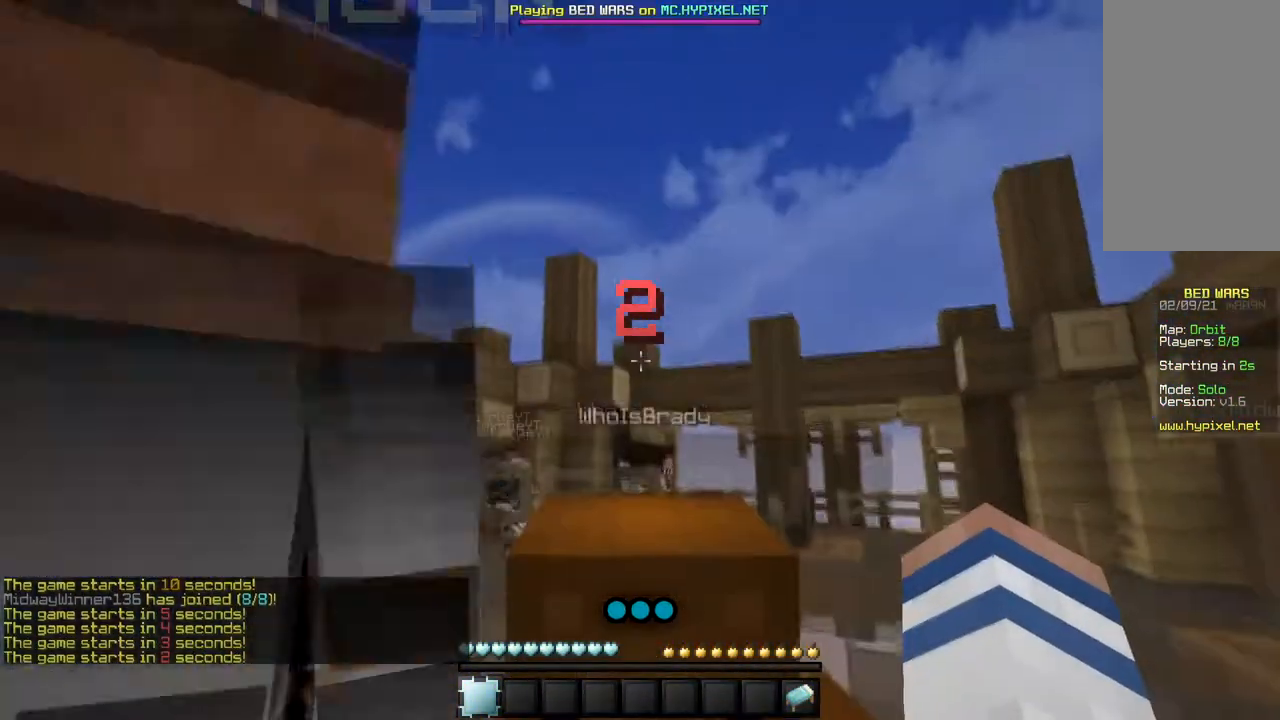
Gameplay with keyboard and mouse; each line is a JSON object with the keys and mouse buttons held at the frame after it. "events" lists presses ("down") and releases ("up") of "a", "d", "s", "w", "mouse_left" and "mouse_right" between this image and that frame as [ms after this image, input, new state], when the widget could be followed in between. "mouse_left", "mouse_right" = the "left", "right" buttons of the "mouse" list. No other keys are recorded. Fast repeated clicks can show as one long hold. Mouse movement is not recorded.
{"keys": [], "mouse": [], "events": [[134, "s", "down"], [484, "s", "up"]]}
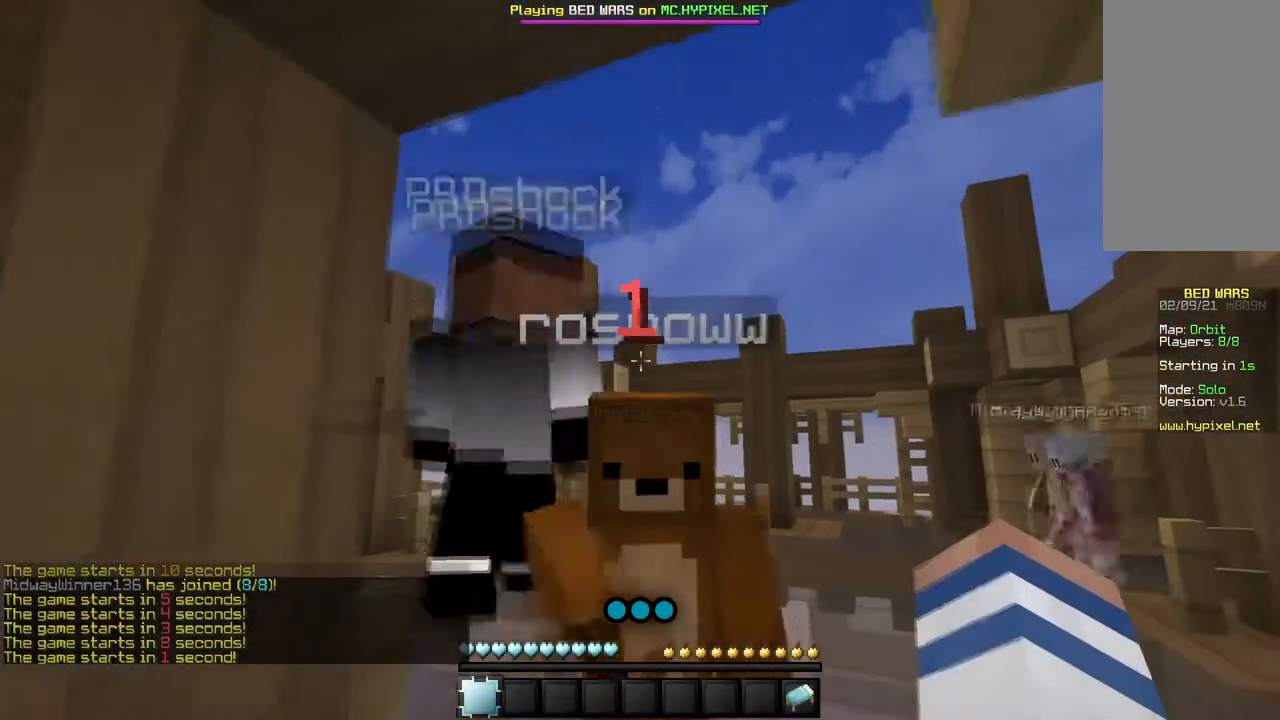
{"keys": [], "mouse": ["left"], "events": [[384, "mouse_left", "down"]]}
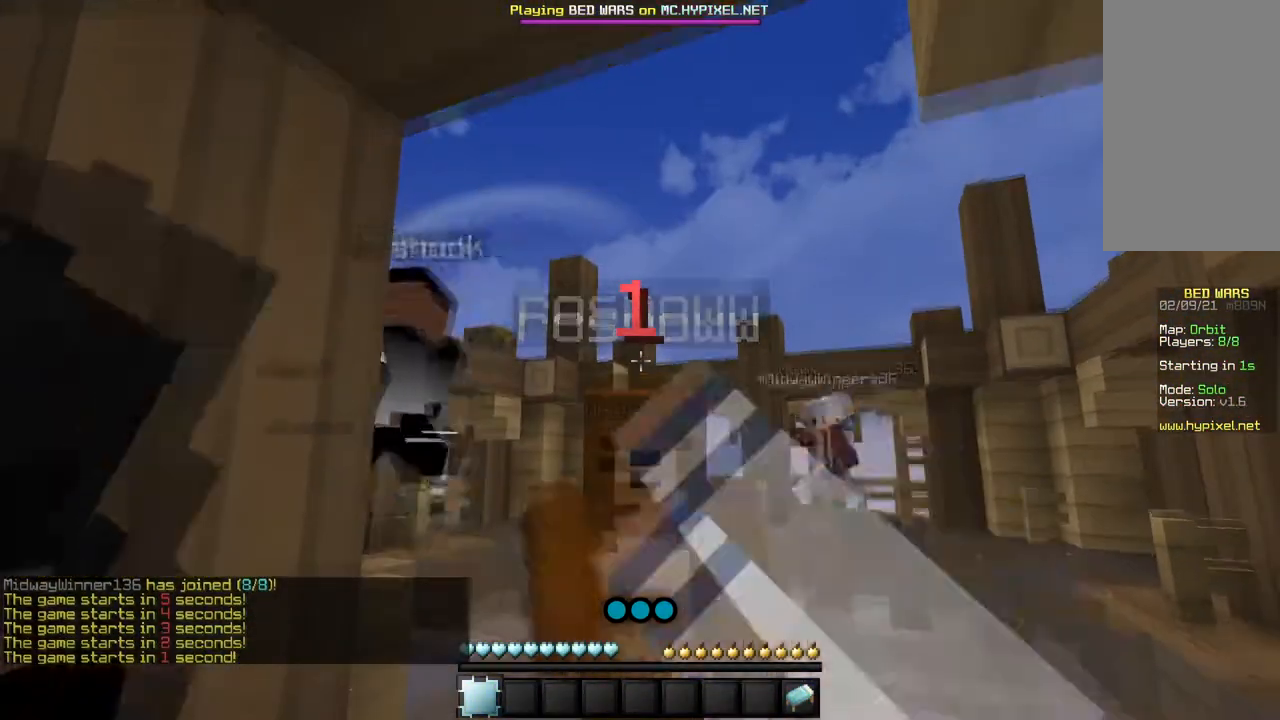
{"keys": [], "mouse": ["left"], "events": [[317, "mouse_left", "up"], [384, "mouse_left", "down"]]}
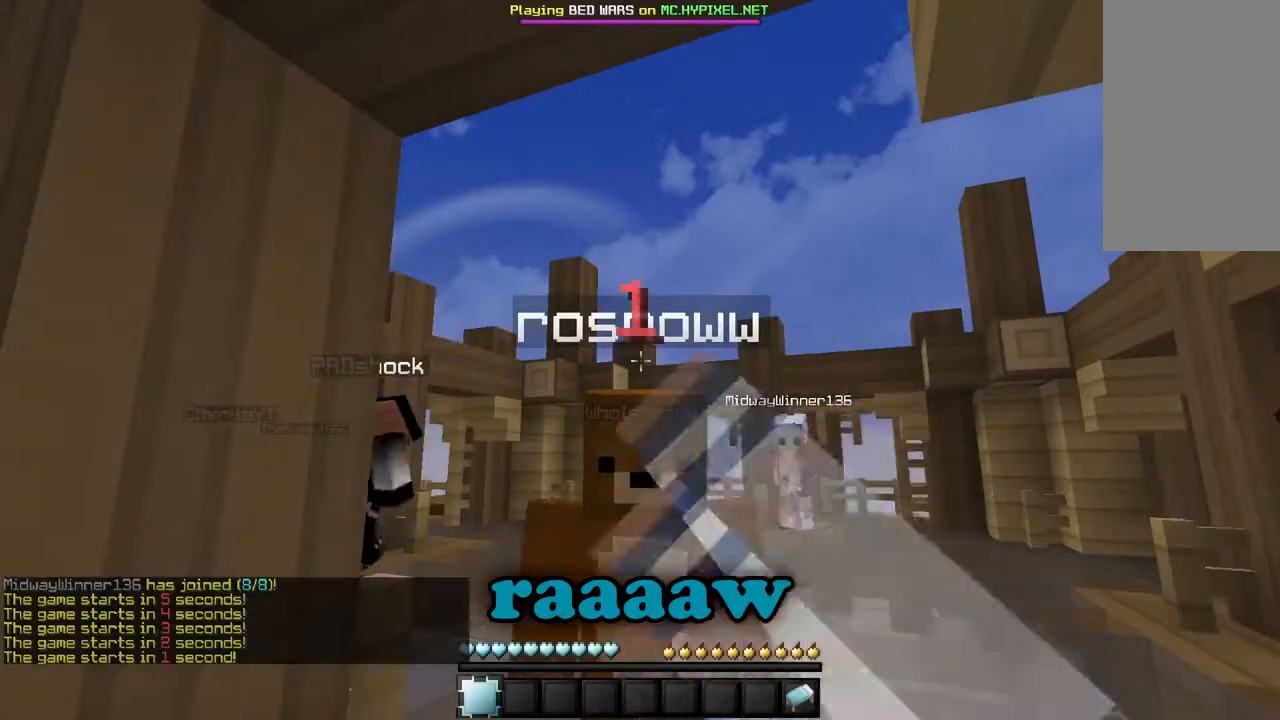
{"keys": [], "mouse": [], "events": [[317, "mouse_left", "up"]]}
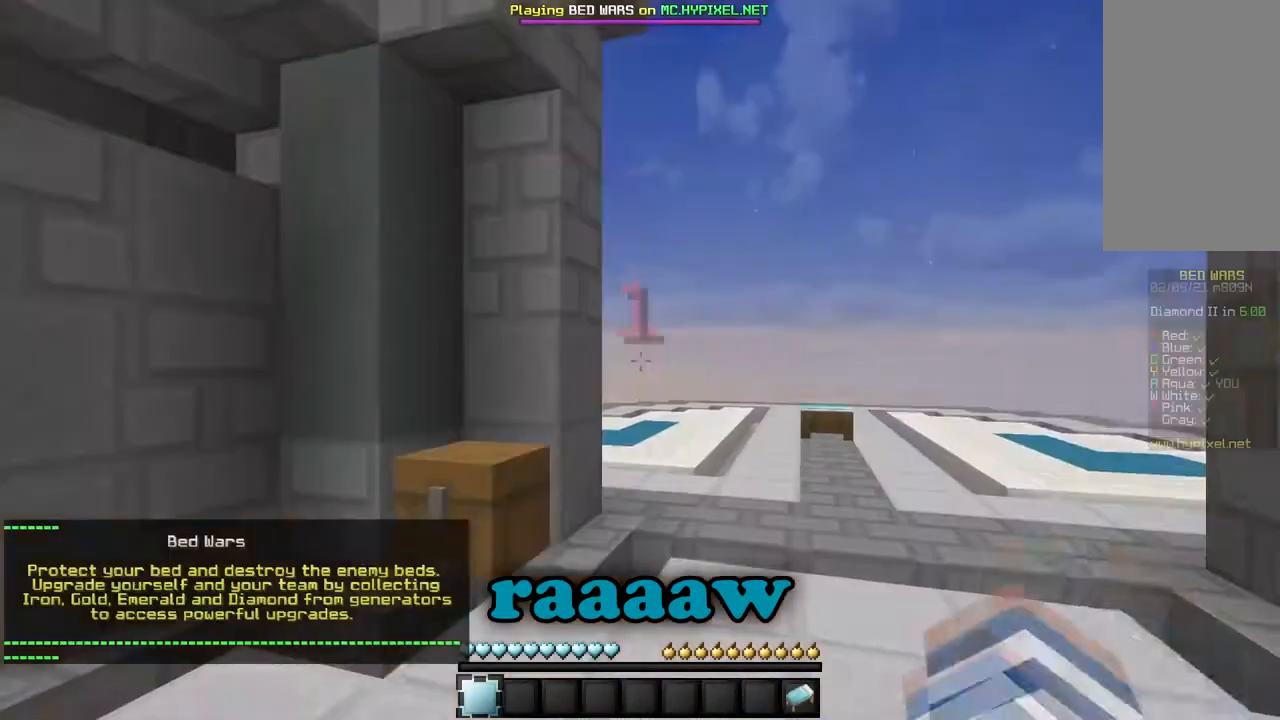
{"keys": [], "mouse": [], "events": []}
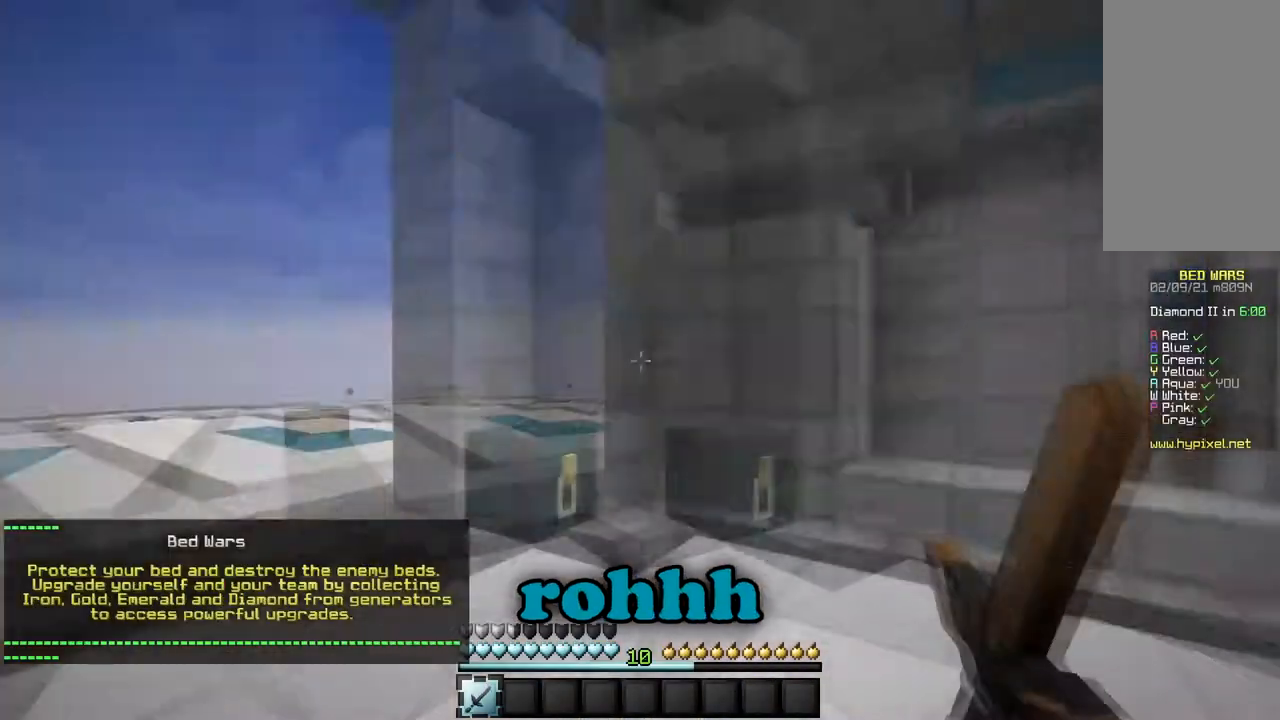
{"keys": ["w"], "mouse": [], "events": [[333, "w", "down"]]}
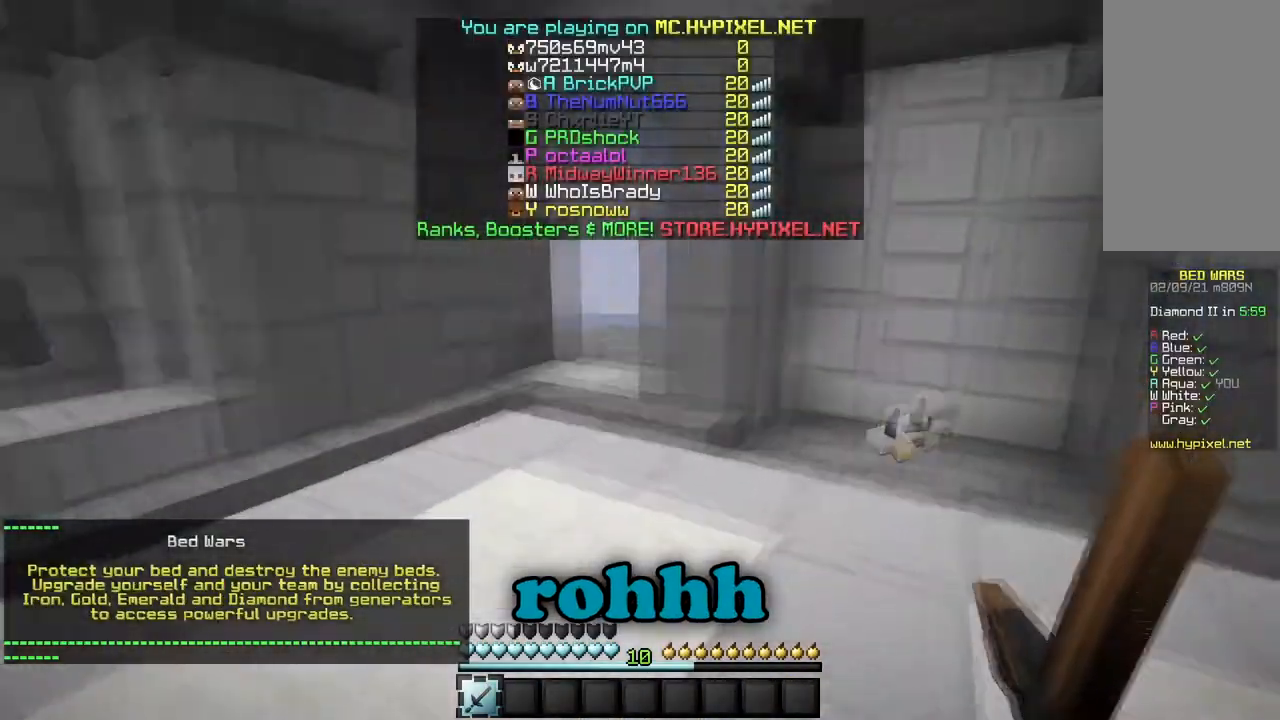
{"keys": ["w"], "mouse": [], "events": []}
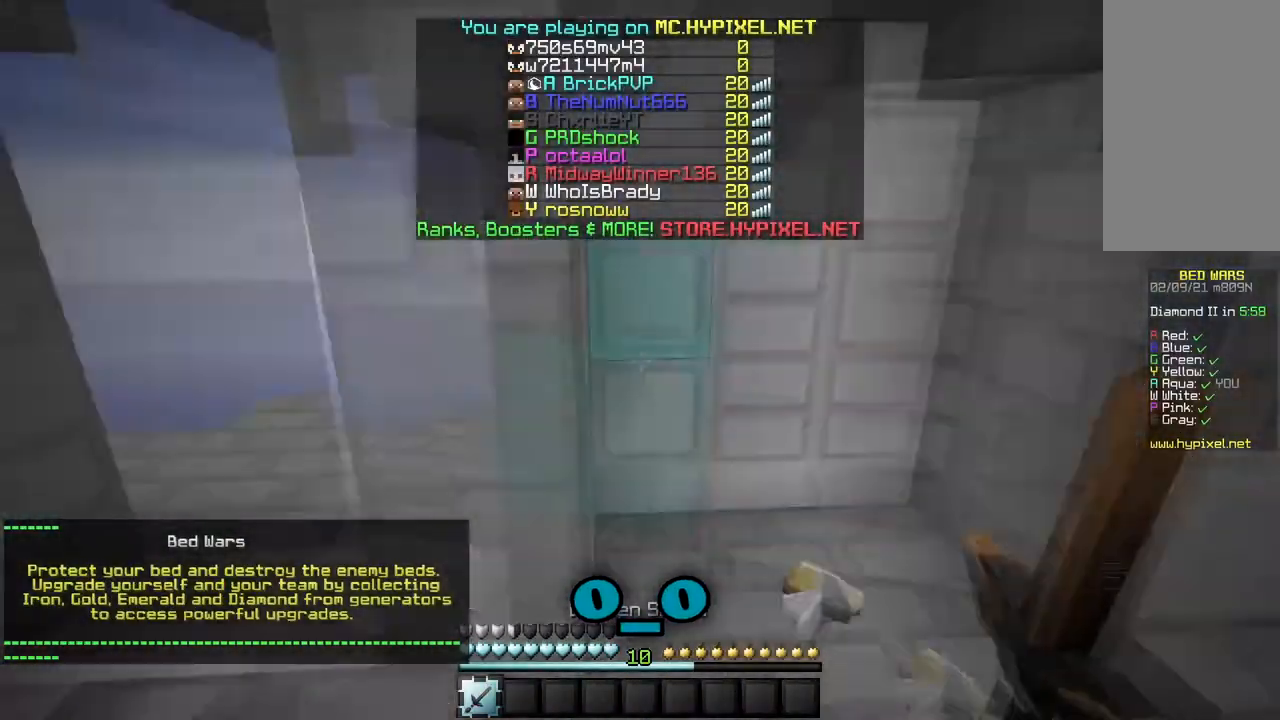
{"keys": ["w"], "mouse": [], "events": []}
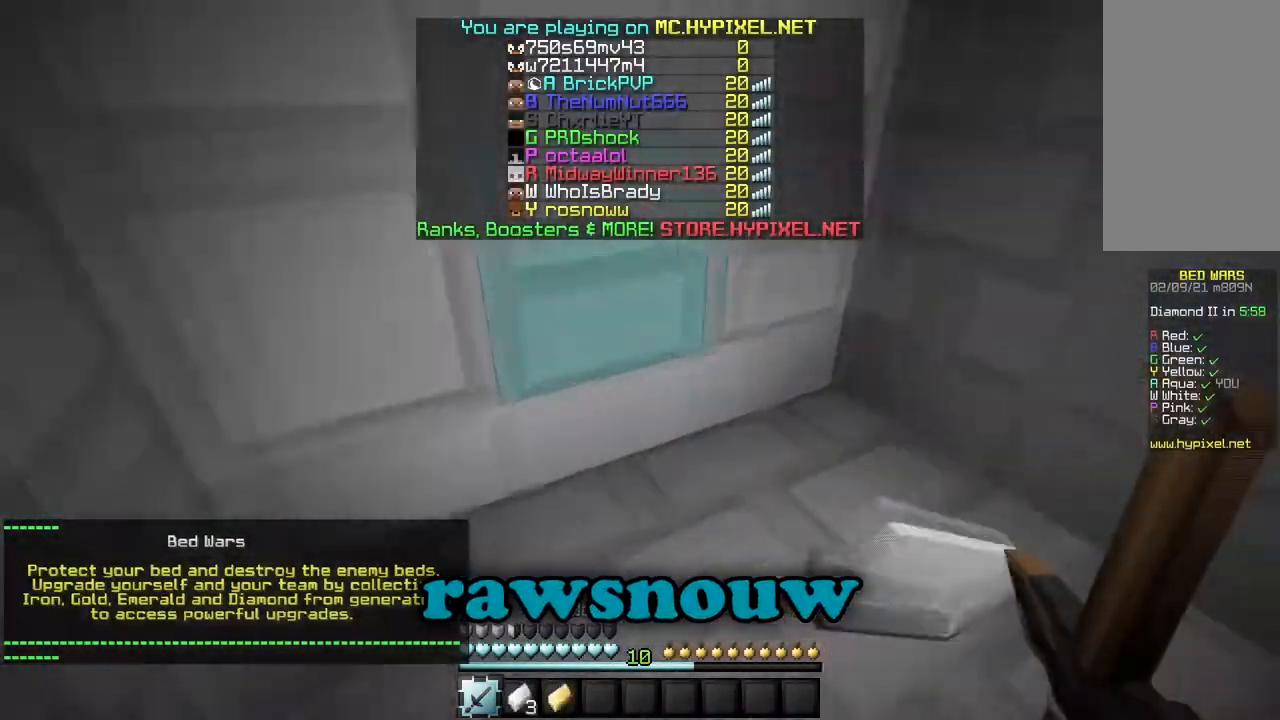
{"keys": [], "mouse": [], "events": [[384, "w", "up"]]}